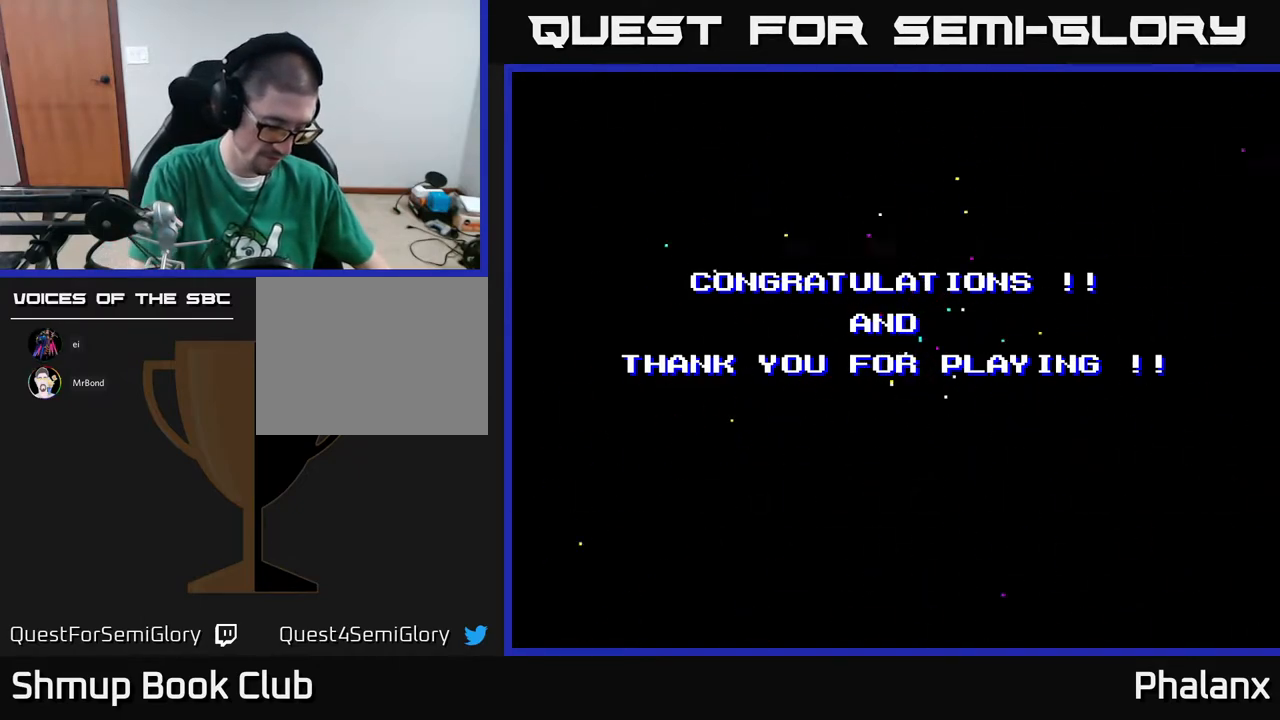
Gameplay with a controller (Xbox layout); each line is a JSON object with the inputs held at the frame after it. "events" lists button and stick changes between this image and that frame as [ms after this image, input, new state], when the widget could be followed in between. Not read: left_stick.
{"buttons": [], "right_stick": "center", "events": [[133, "A", "down"], [300, "A", "up"]]}
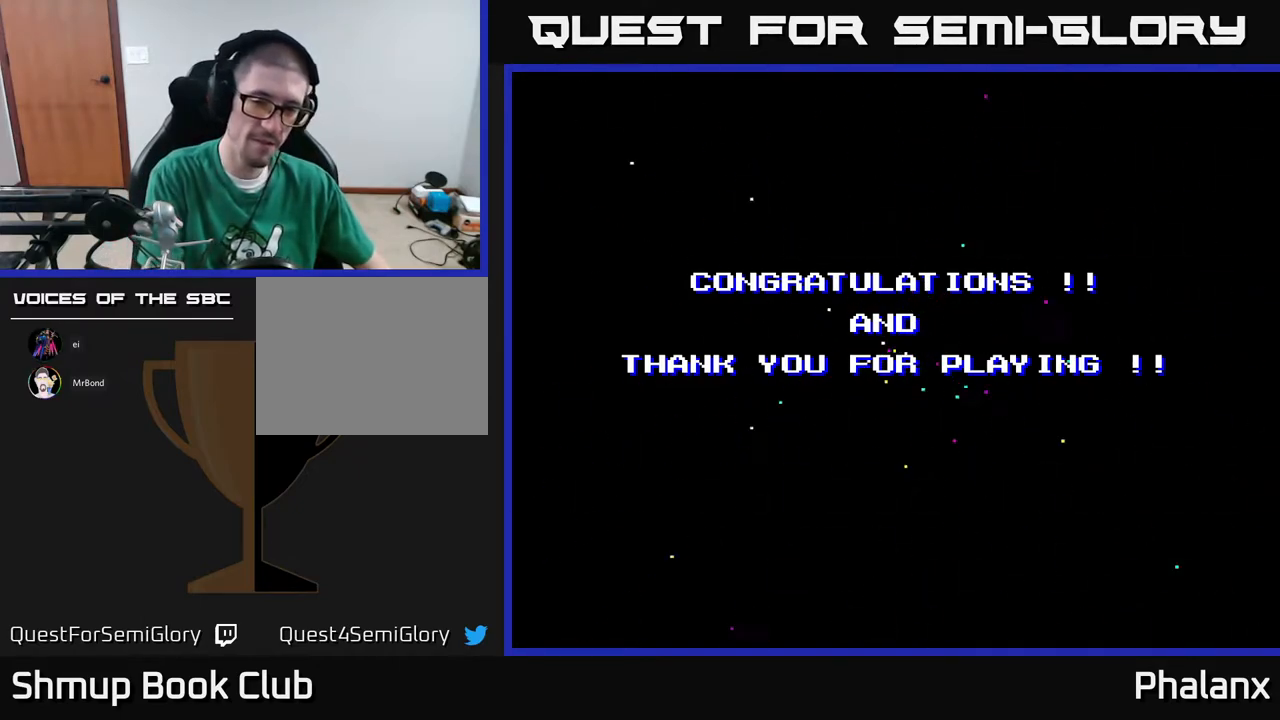
{"buttons": [], "right_stick": "center", "events": [[100, "START", "down"], [383, "START", "up"]]}
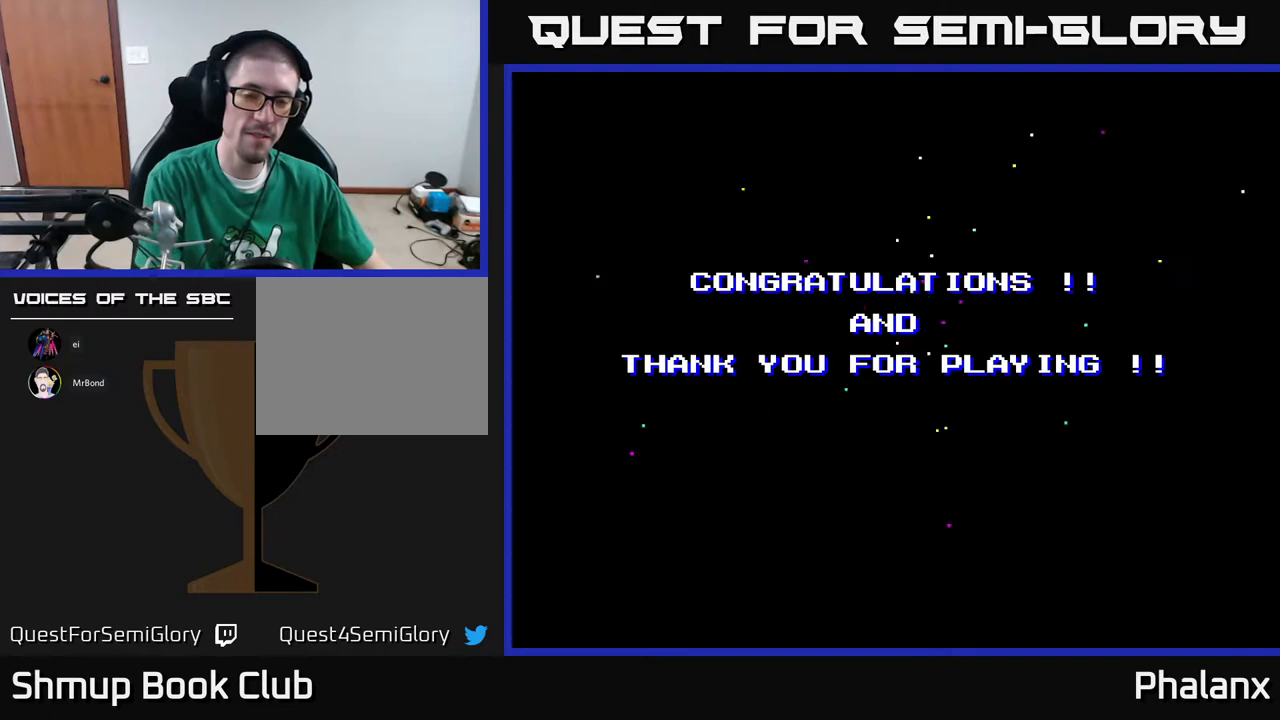
{"buttons": [], "right_stick": "center", "events": [[267, "A", "down"], [317, "A", "up"]]}
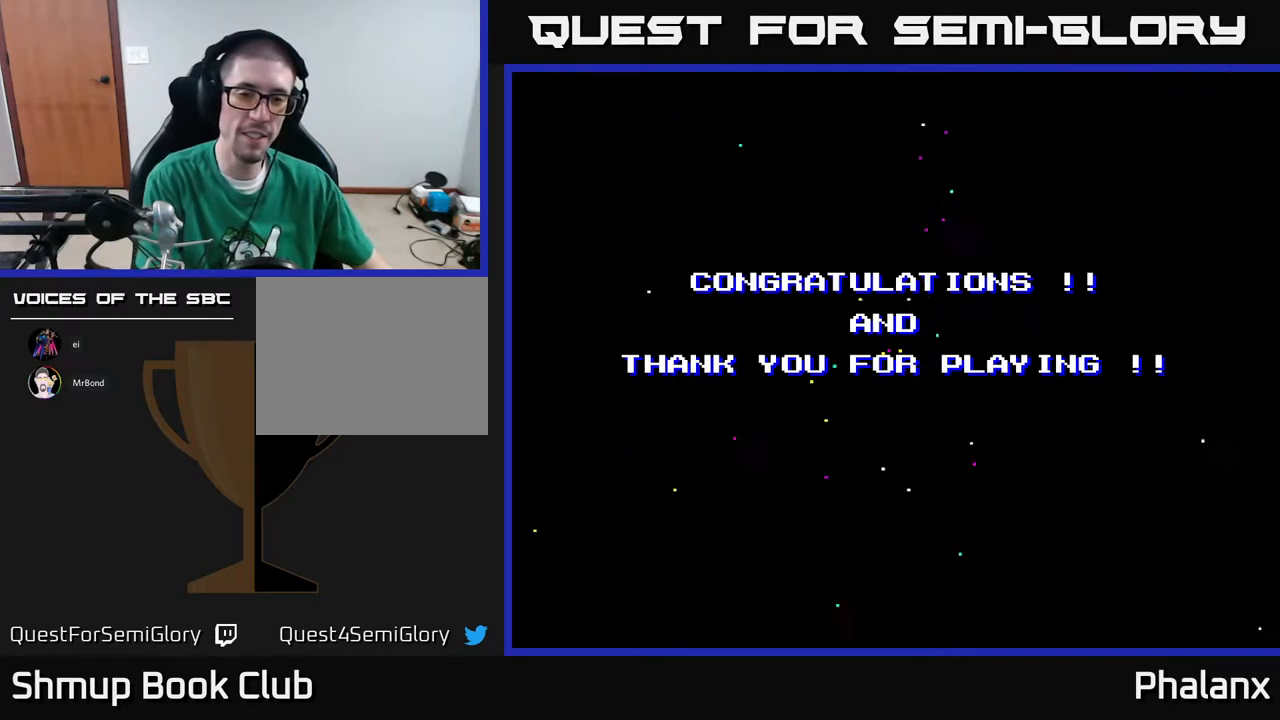
{"buttons": ["START"], "right_stick": "center", "events": [[100, "START", "down"], [300, "START", "up"], [450, "START", "down"]]}
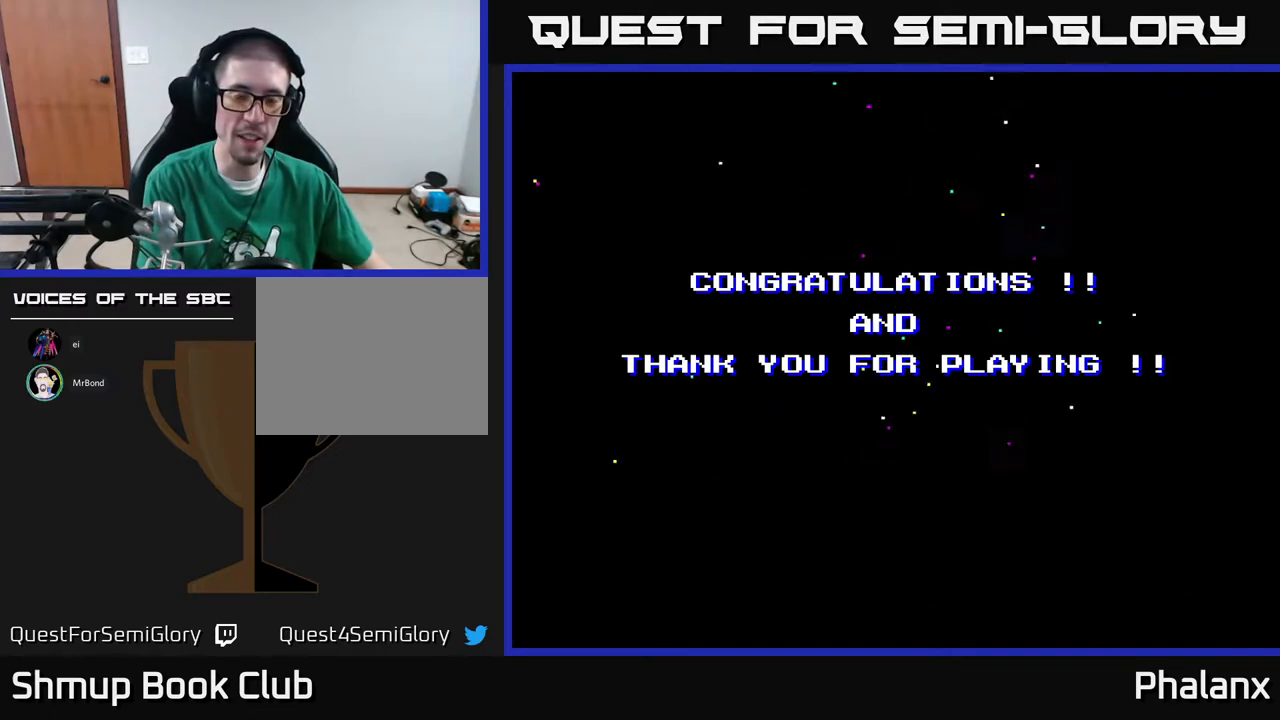
{"buttons": [], "right_stick": "center", "events": [[117, "START", "up"], [267, "START", "down"], [450, "START", "up"]]}
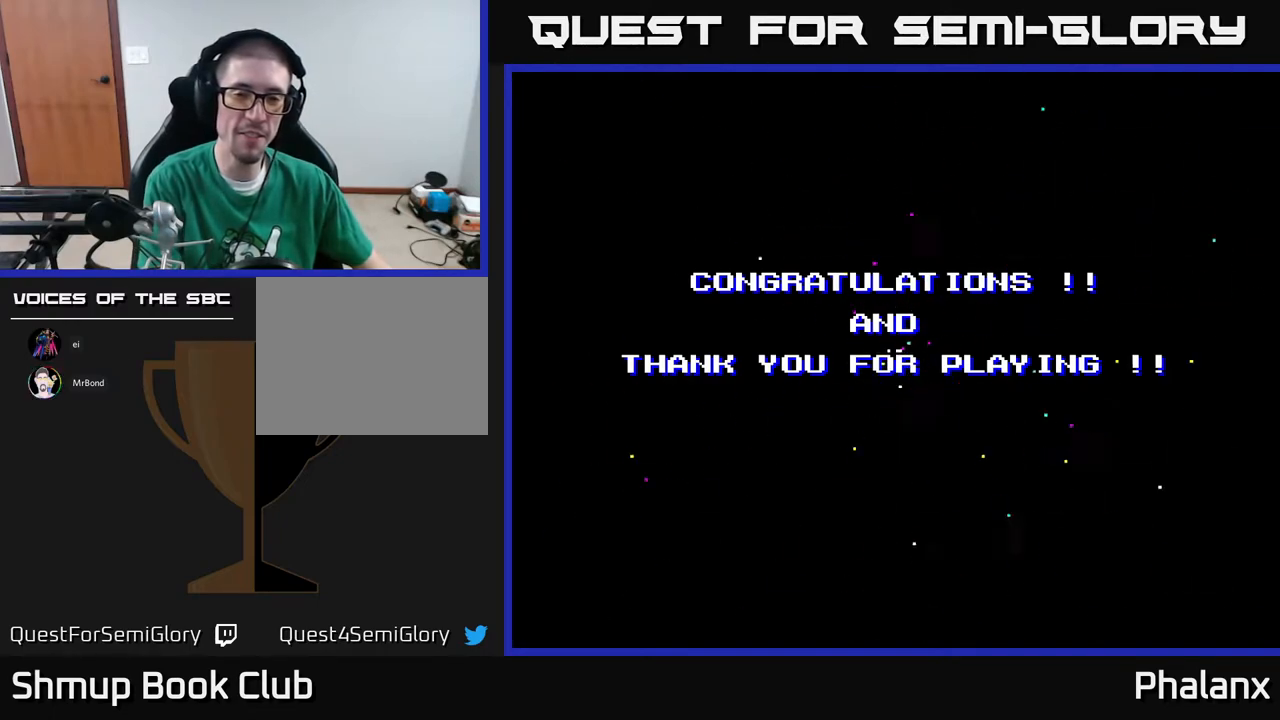
{"buttons": ["START"], "right_stick": "center", "events": [[117, "START", "down"], [250, "START", "up"], [450, "START", "down"]]}
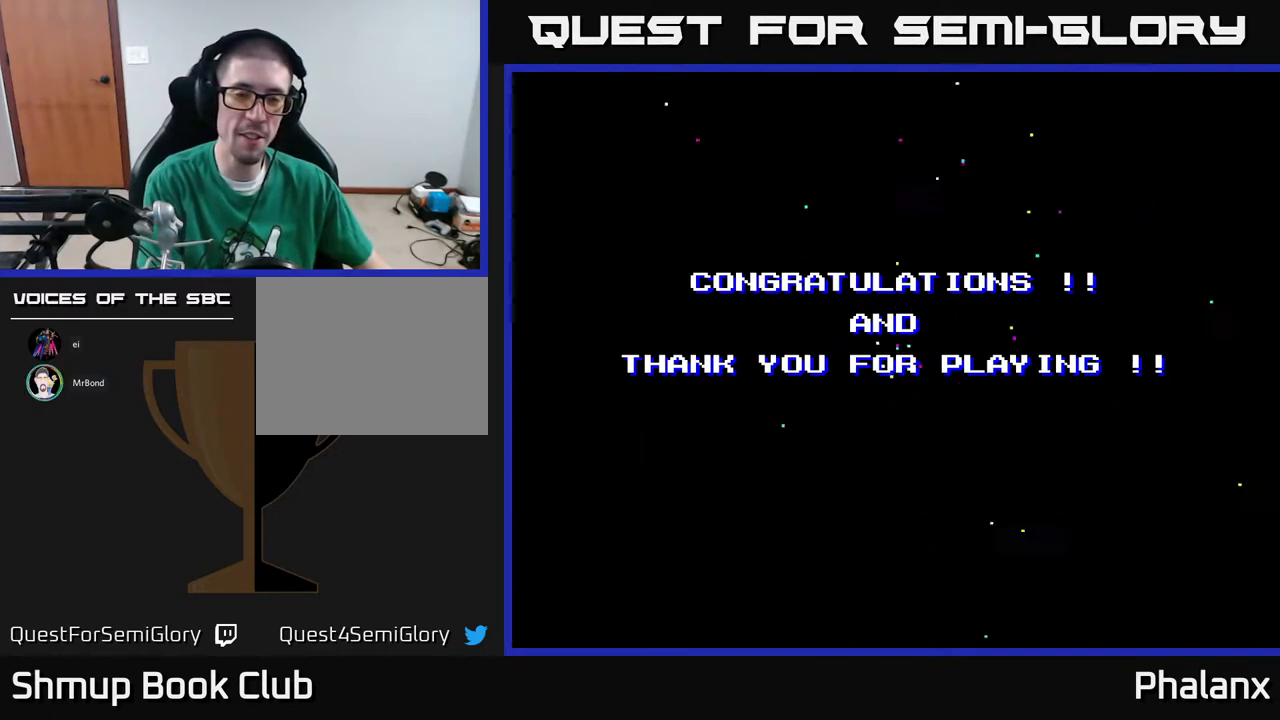
{"buttons": ["START"], "right_stick": "center", "events": [[67, "START", "up"], [267, "START", "down"], [400, "START", "up"], [500, "START", "down"]]}
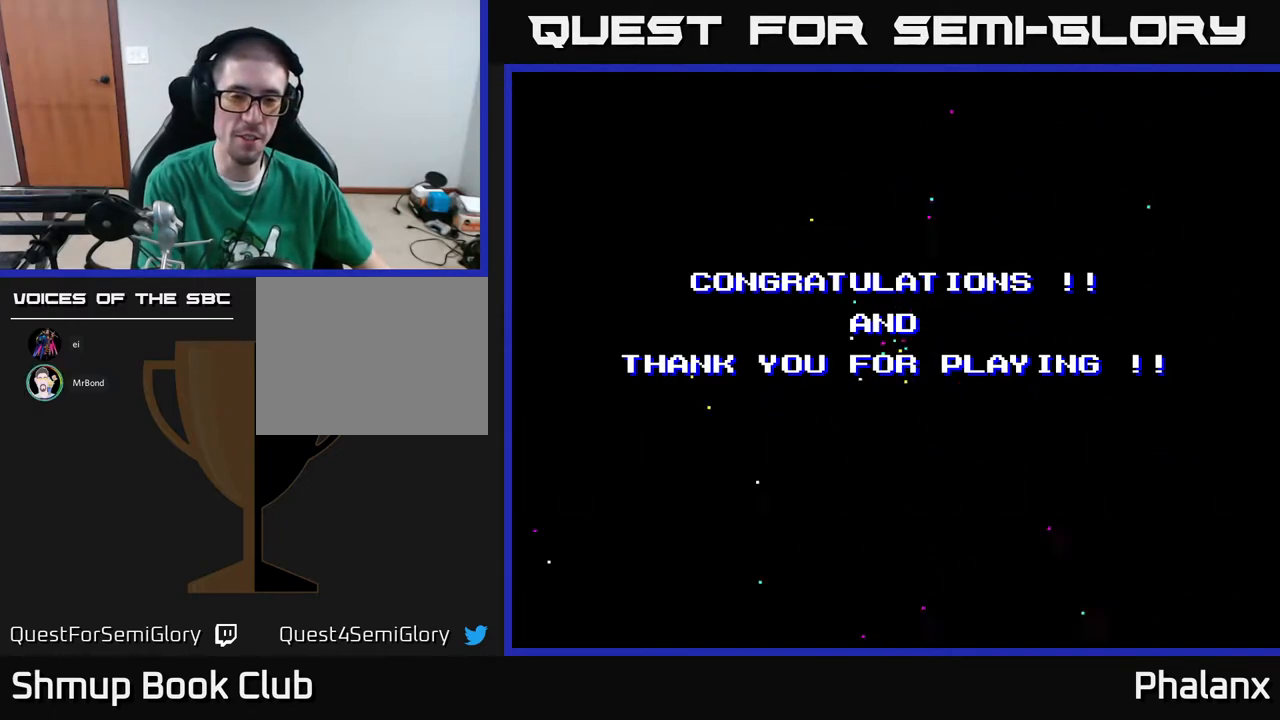
{"buttons": [], "right_stick": "center", "events": [[183, "START", "up"], [300, "START", "down"], [500, "START", "up"]]}
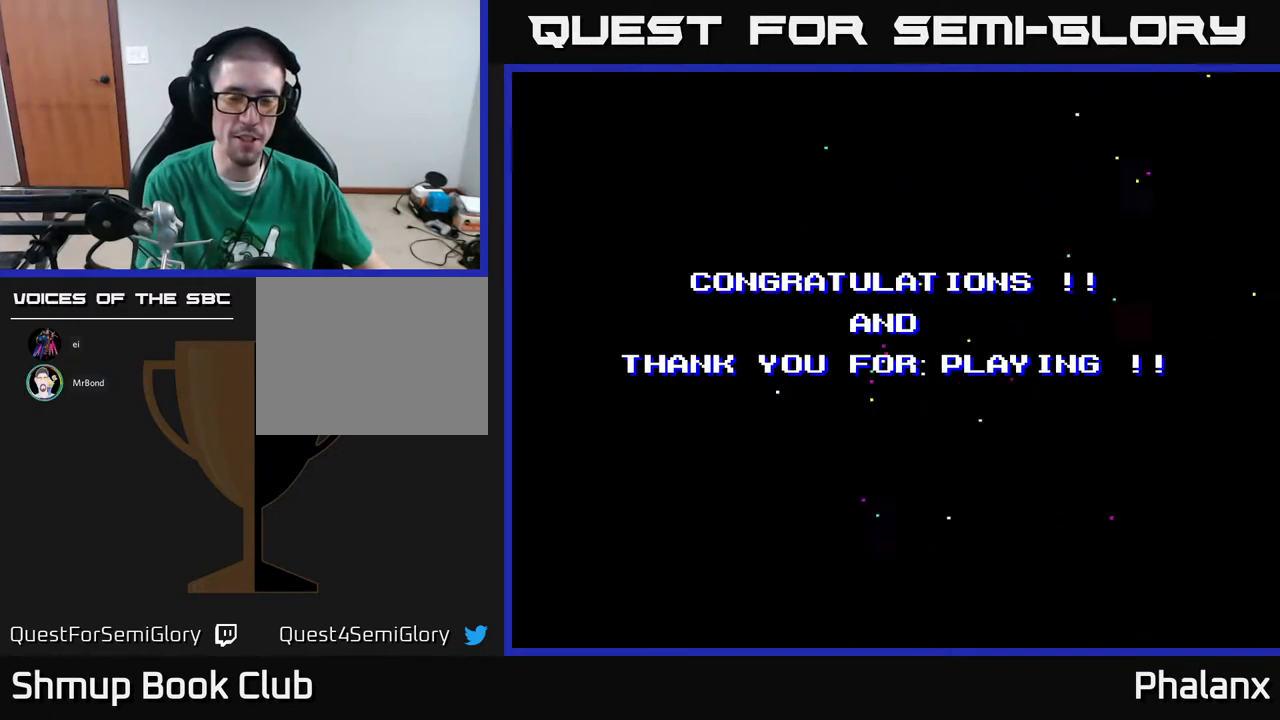
{"buttons": ["START"], "right_stick": "center", "events": [[183, "START", "down"], [300, "START", "up"], [467, "START", "down"]]}
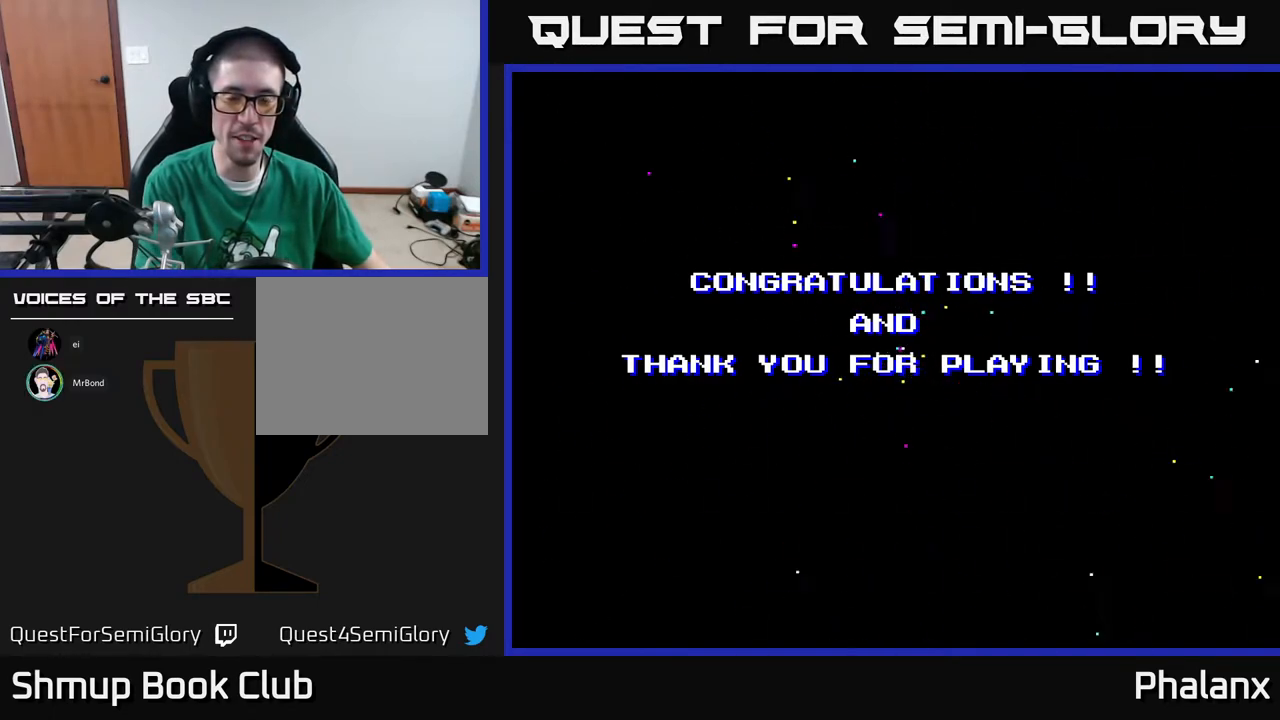
{"buttons": [], "right_stick": "center", "events": [[83, "START", "up"], [283, "START", "down"], [450, "START", "up"]]}
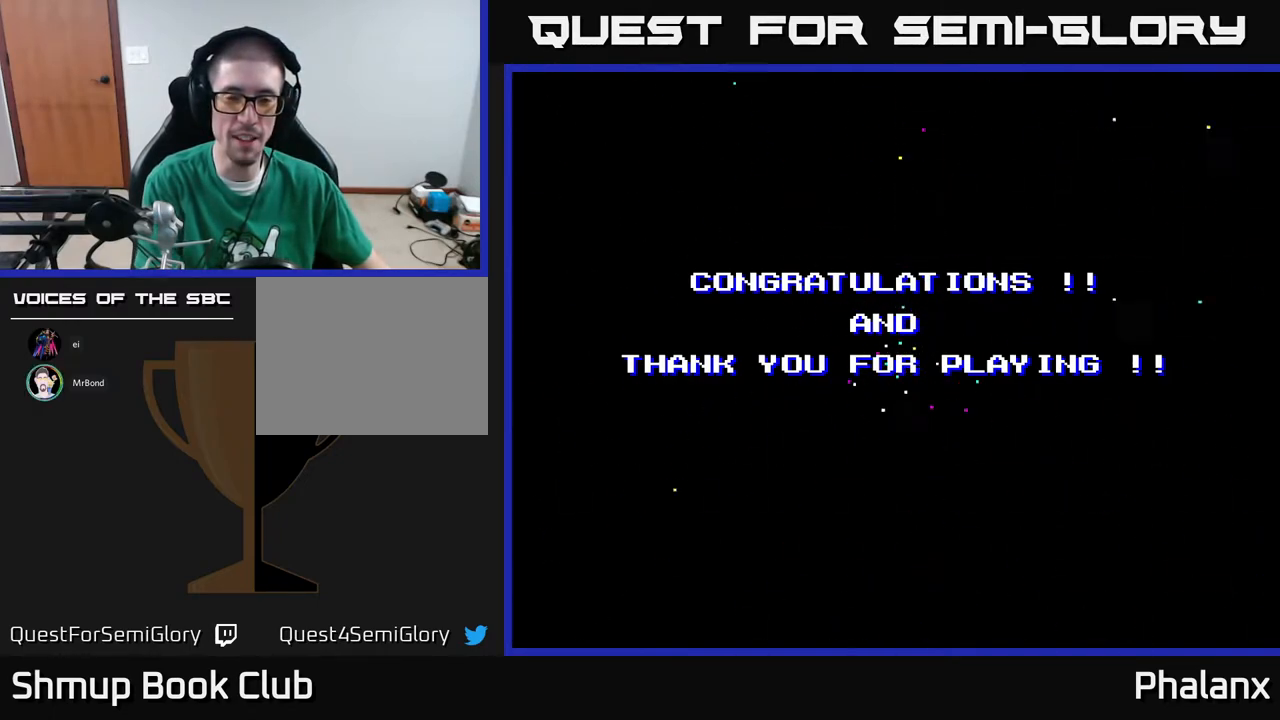
{"buttons": [], "right_stick": "center", "events": [[17, "START", "down"], [133, "START", "up"], [300, "START", "down"], [433, "START", "up"]]}
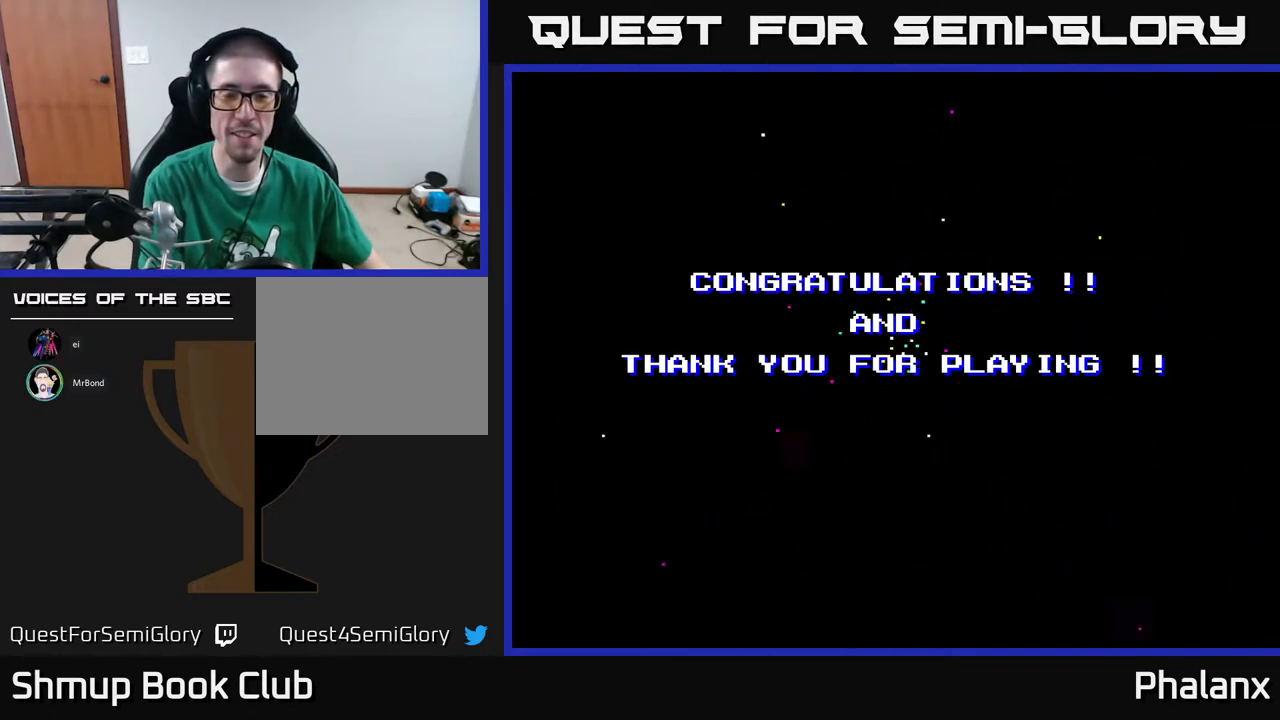
{"buttons": [], "right_stick": "center", "events": [[150, "A", "down"], [167, "B", "down"], [367, "B", "up"], [383, "A", "up"]]}
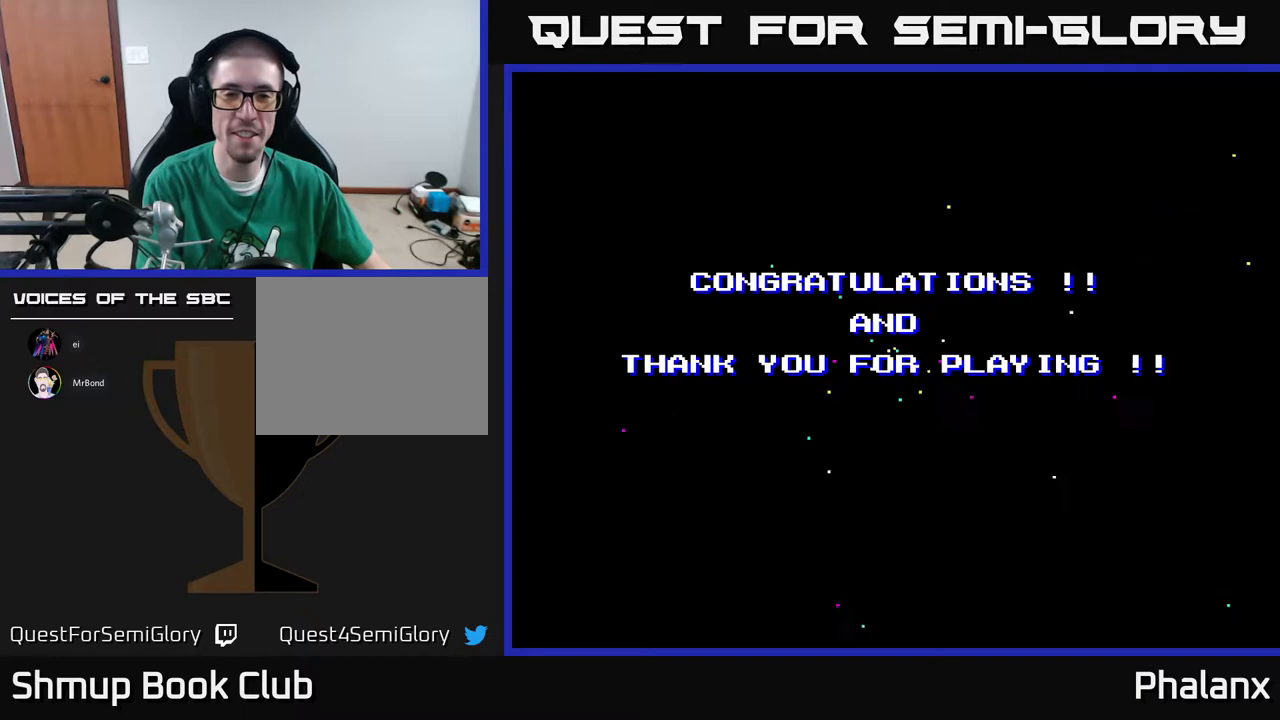
{"buttons": [], "right_stick": "center", "events": [[167, "A", "down"], [183, "X", "down"], [233, "X", "up"], [350, "A", "up"]]}
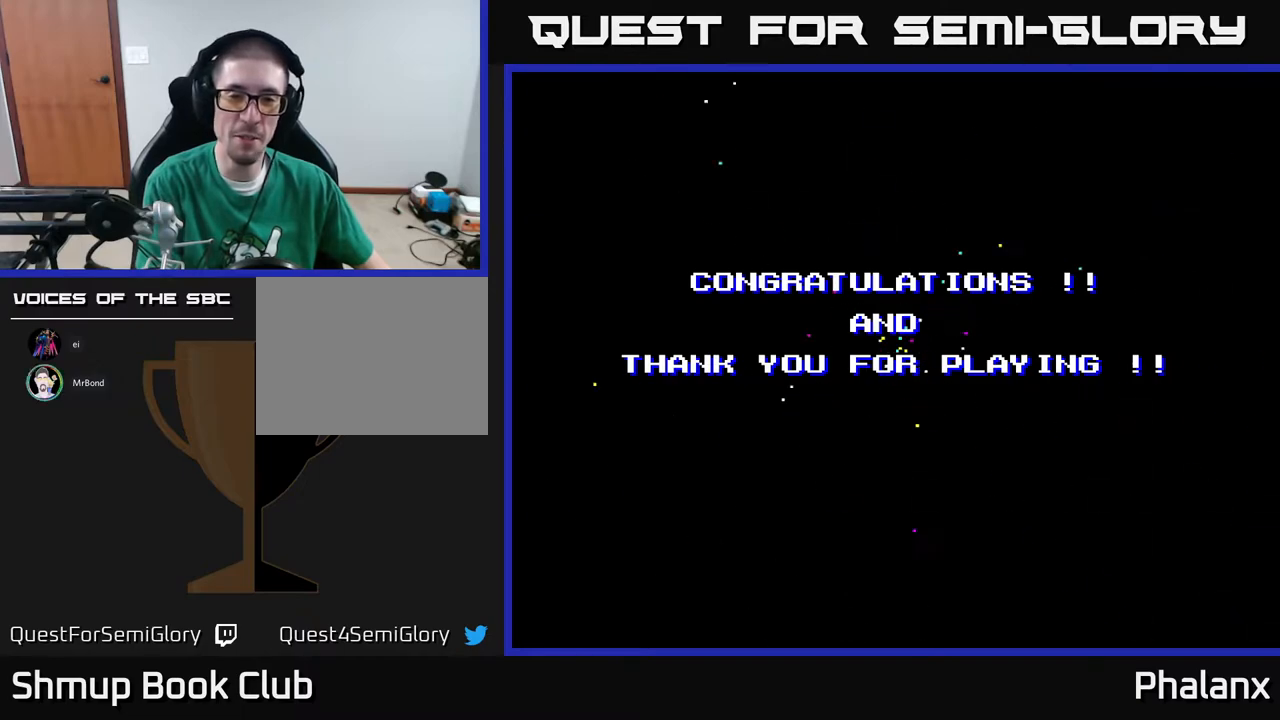
{"buttons": [], "right_stick": "center", "events": [[117, "START", "down"], [250, "START", "up"]]}
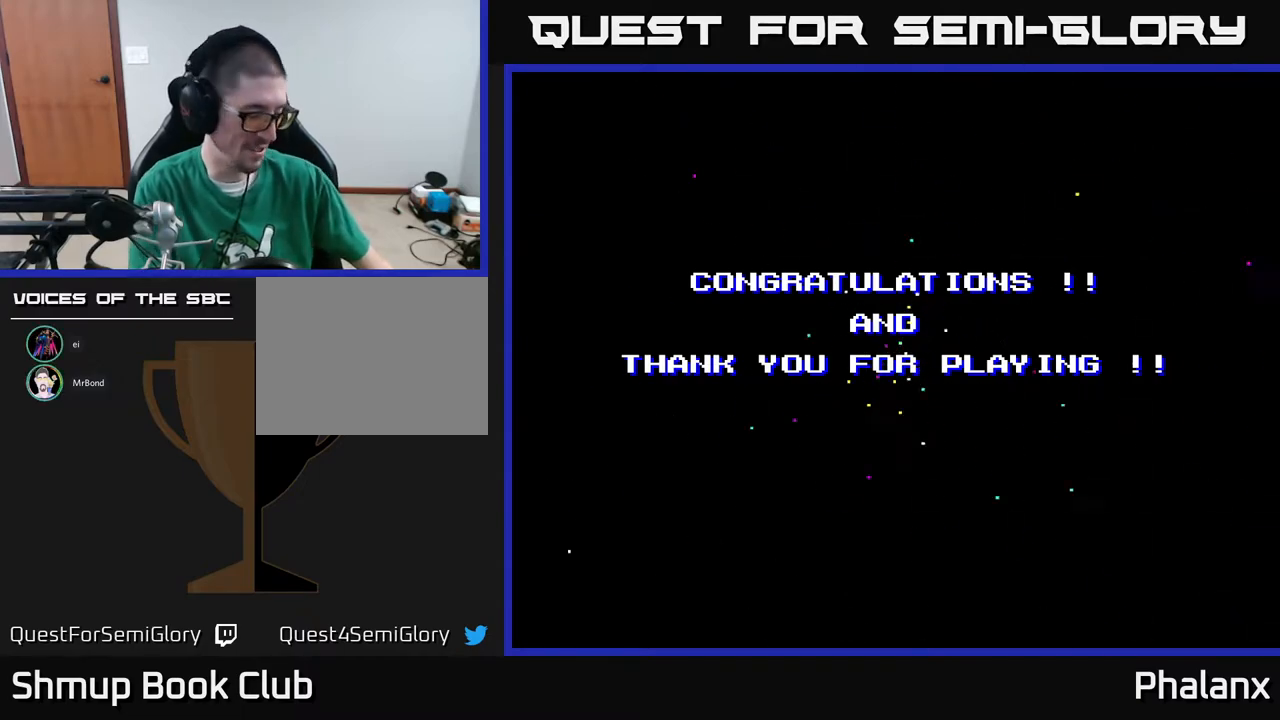
{"buttons": [], "right_stick": "center", "events": []}
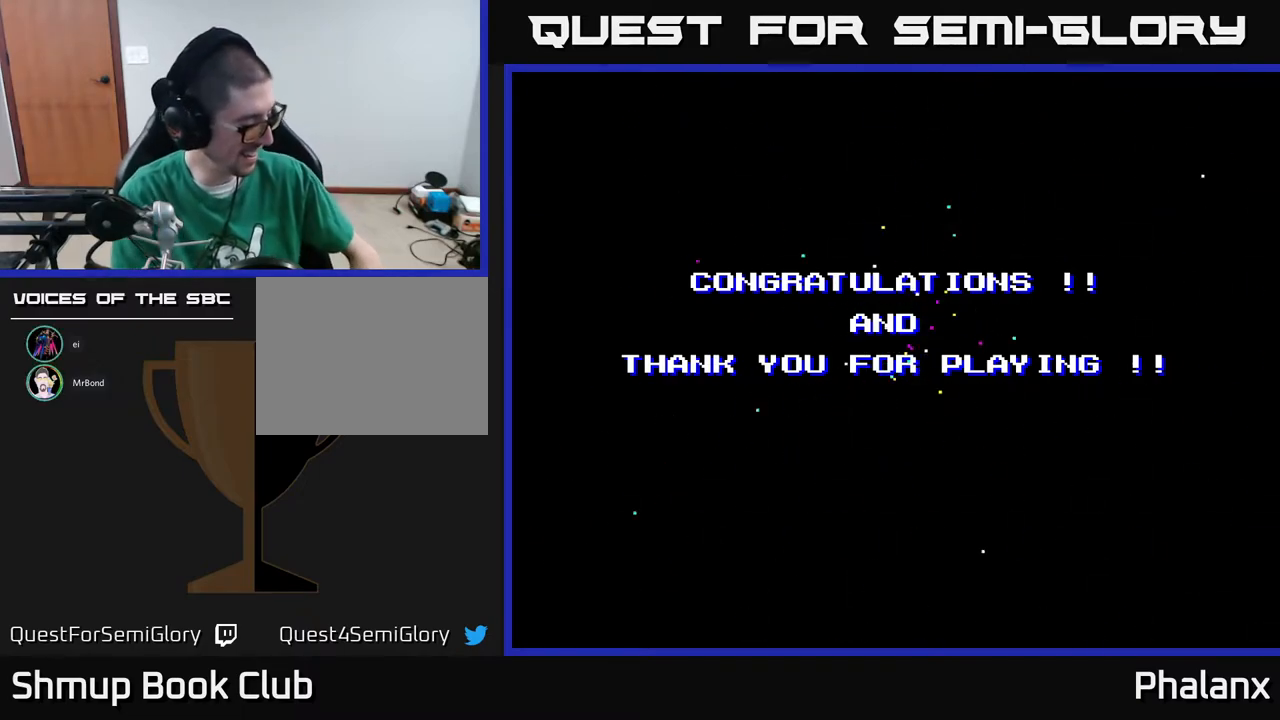
{"buttons": [], "right_stick": "center", "events": []}
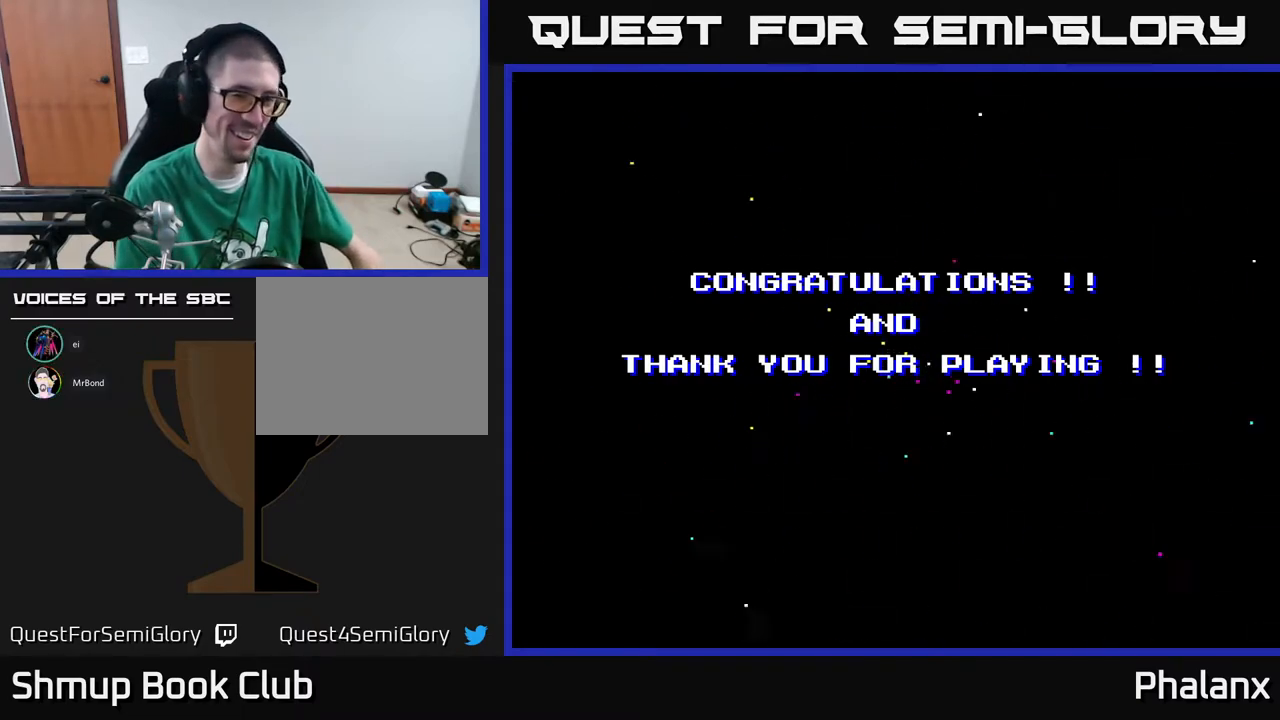
{"buttons": ["START"], "right_stick": "center", "events": [[500, "START", "down"]]}
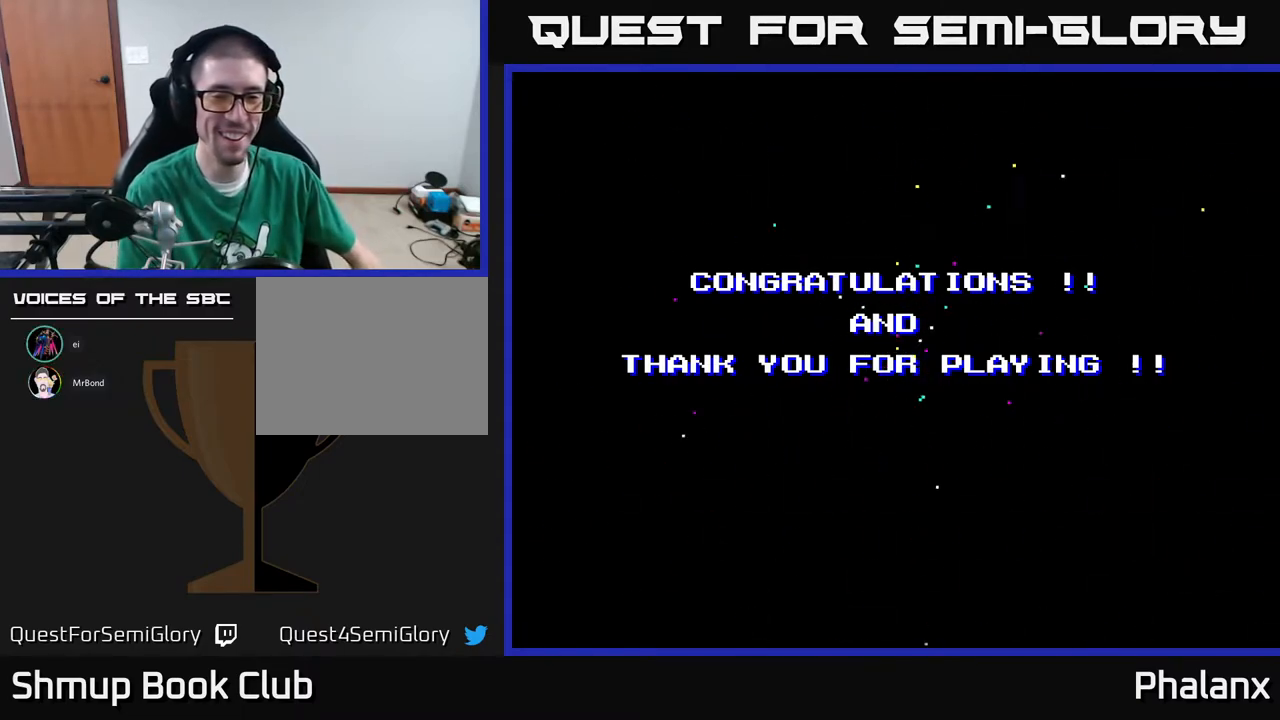
{"buttons": [], "right_stick": "center", "events": [[100, "START", "up"]]}
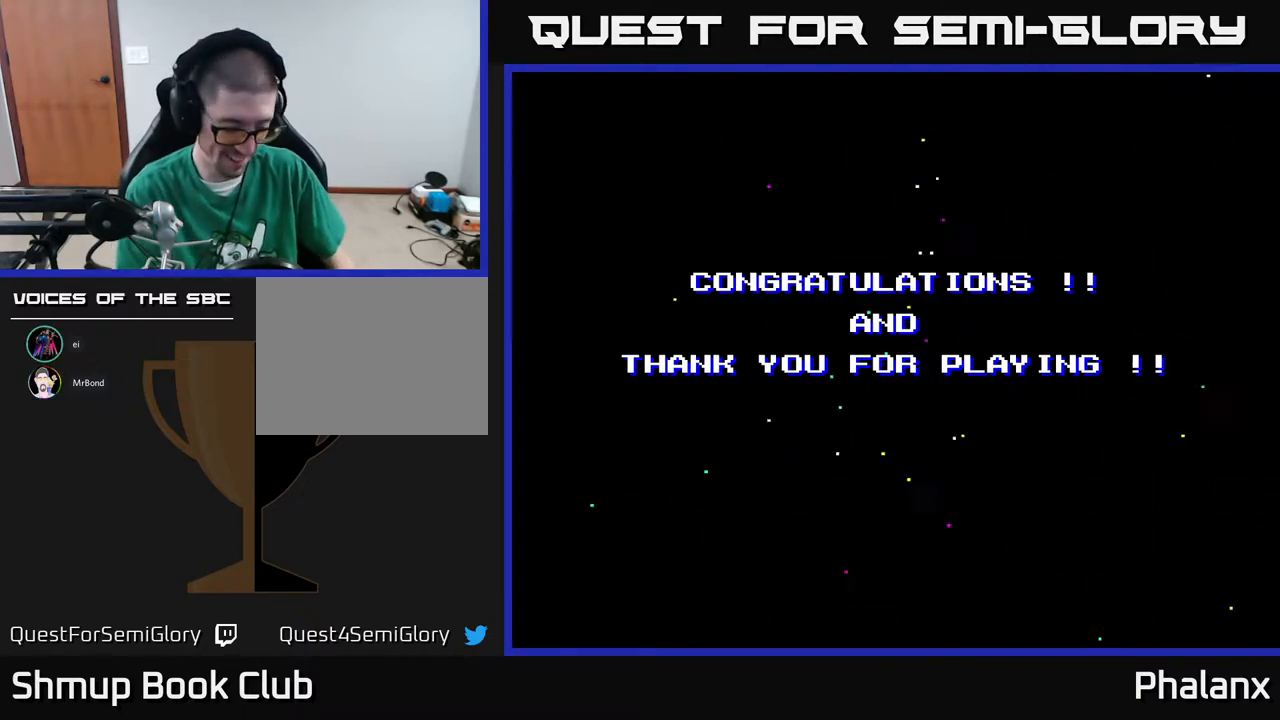
{"buttons": [], "right_stick": "center", "events": [[267, "SELECT", "down"], [500, "SELECT", "up"]]}